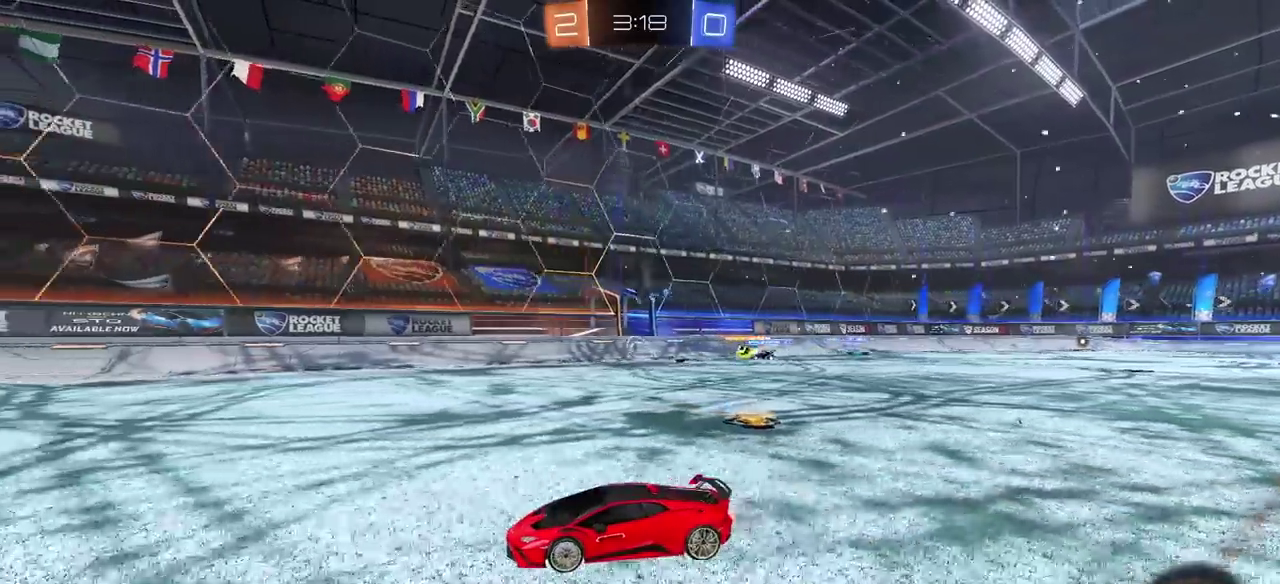
Gameplay with a controller (PlayStation layout); each line is a JSON object with the inputs held at the frame after it. "events" lists button and stick changes between this image and that frame as [ms after this image, input, new state], when the widget could be followed in between. Not read: L2 R1.
{"buttons": ["CIRCLE", "R2"], "left_stick": "center", "right_stick": "center", "events": [[100, "TRIANGLE", "down"], [200, "TRIANGLE", "up"], [217, "CIRCLE", "down"]]}
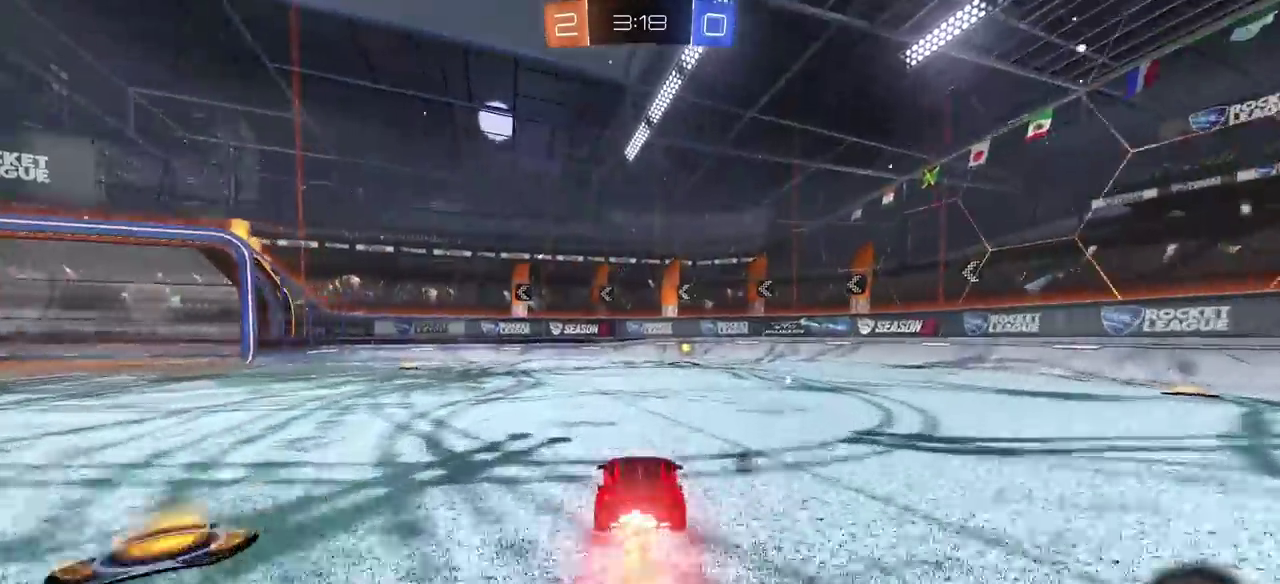
{"buttons": ["R2"], "left_stick": "right", "right_stick": "center", "events": [[200, "CIRCLE", "up"], [217, "TRIANGLE", "down"], [350, "TRIANGLE", "up"], [433, "left_stick", "right"]]}
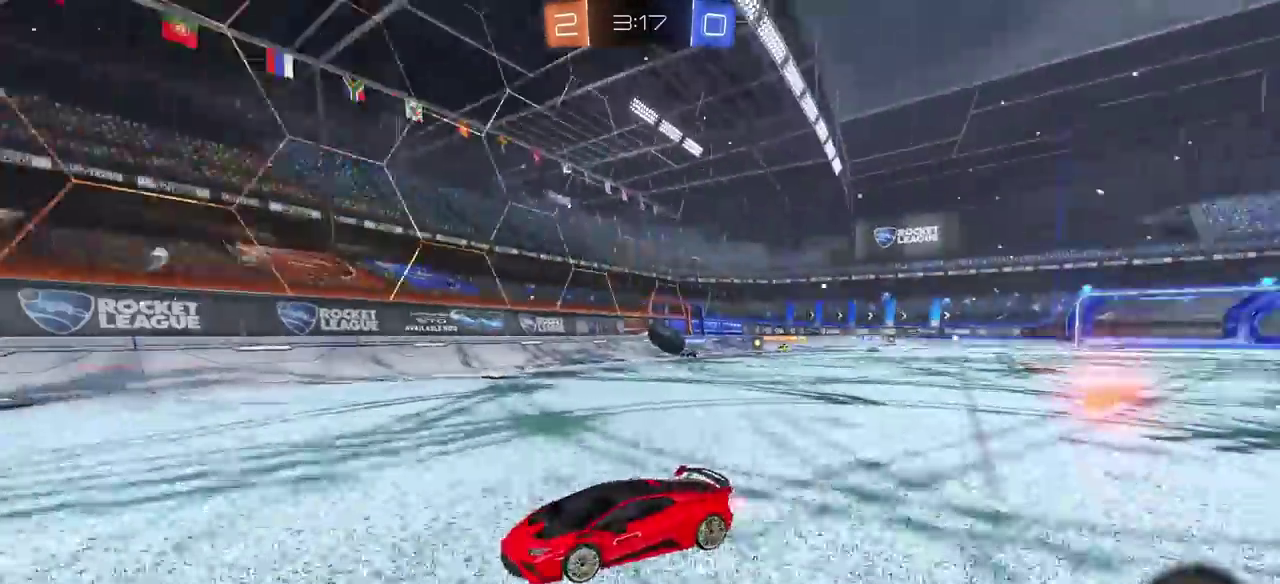
{"buttons": ["L1", "R2"], "left_stick": "left", "right_stick": "center", "events": [[67, "left_stick", "center"], [200, "left_stick", "left"], [317, "L1", "down"]]}
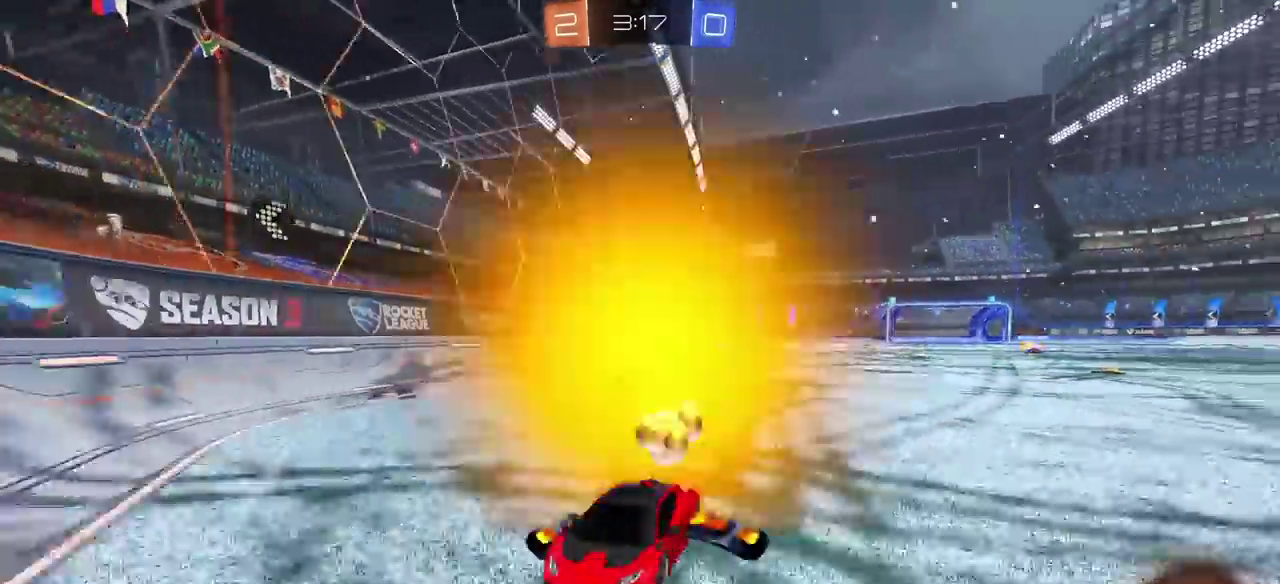
{"buttons": ["CIRCLE", "R2"], "left_stick": "left", "right_stick": "center", "events": [[83, "L1", "up"], [383, "CIRCLE", "down"]]}
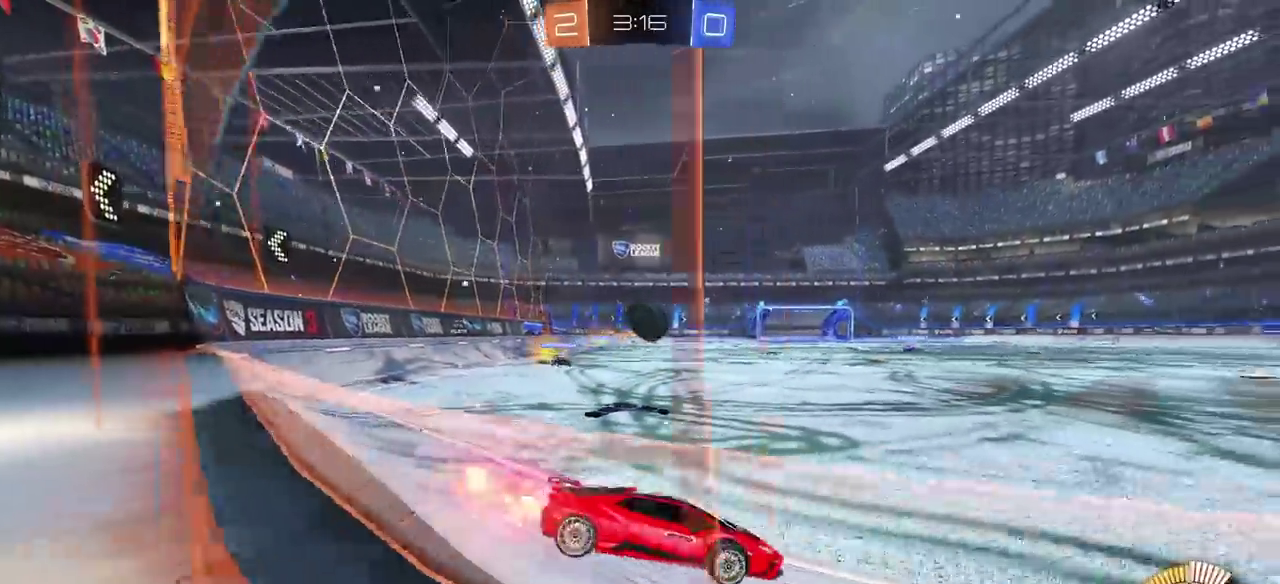
{"buttons": ["CIRCLE", "R2"], "left_stick": "right", "right_stick": "center", "events": [[333, "left_stick", "center"], [450, "left_stick", "right"]]}
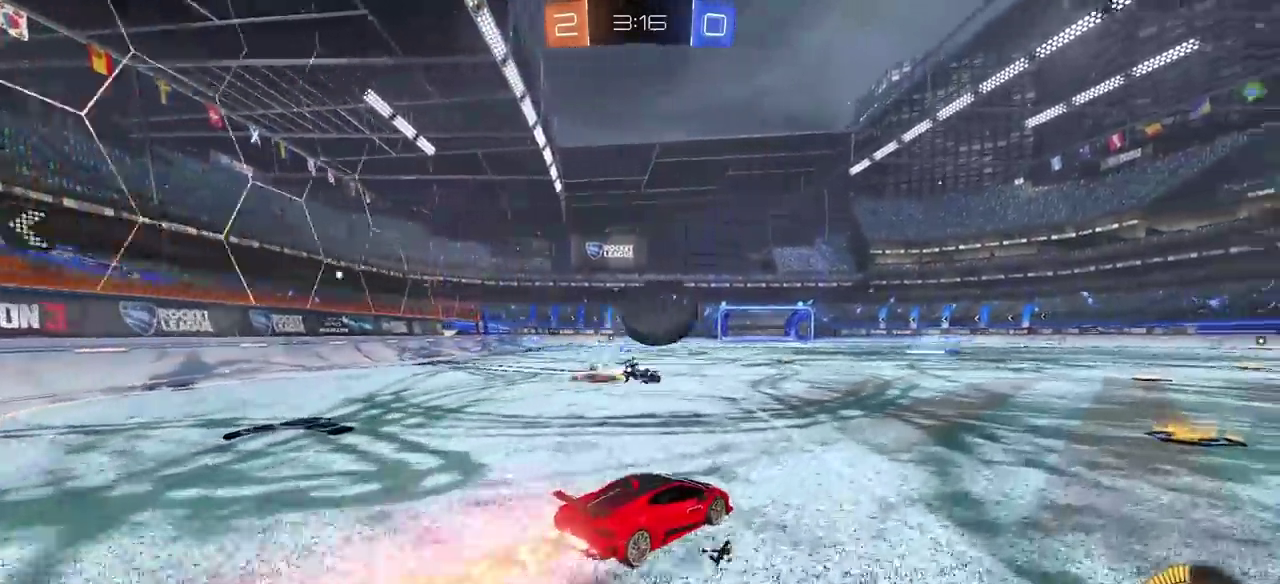
{"buttons": ["CIRCLE", "R2"], "left_stick": "right", "right_stick": "center", "events": [[117, "left_stick", "center"], [200, "left_stick", "right"], [350, "L1", "down"], [433, "L1", "up"]]}
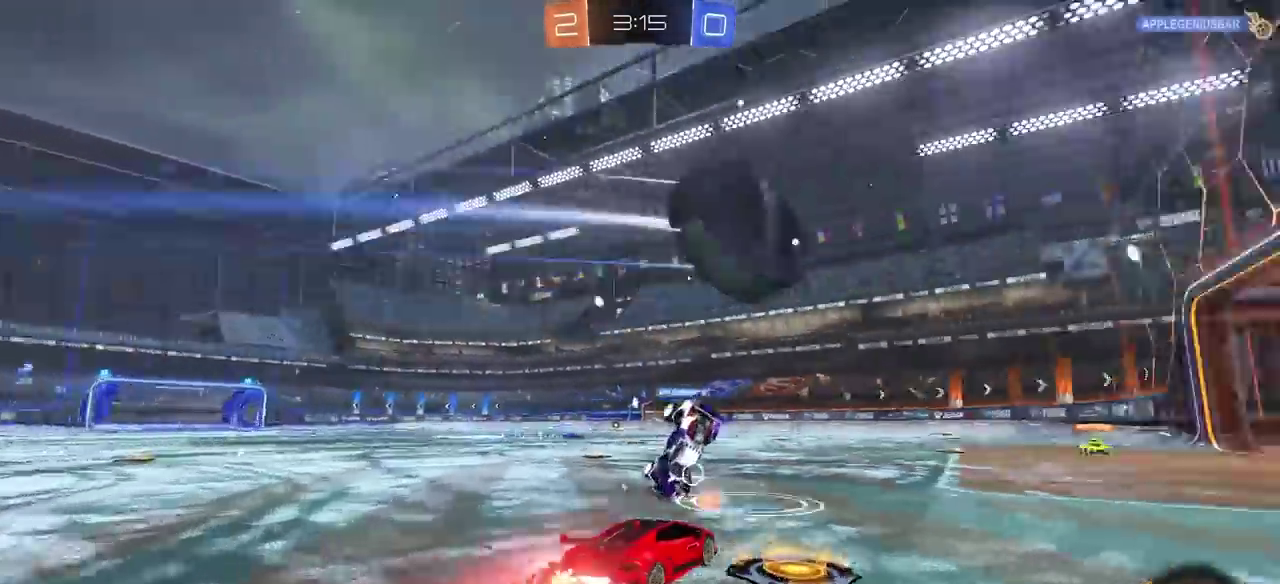
{"buttons": ["R2"], "left_stick": "center", "right_stick": "center", "events": [[267, "left_stick", "center"], [367, "CIRCLE", "up"]]}
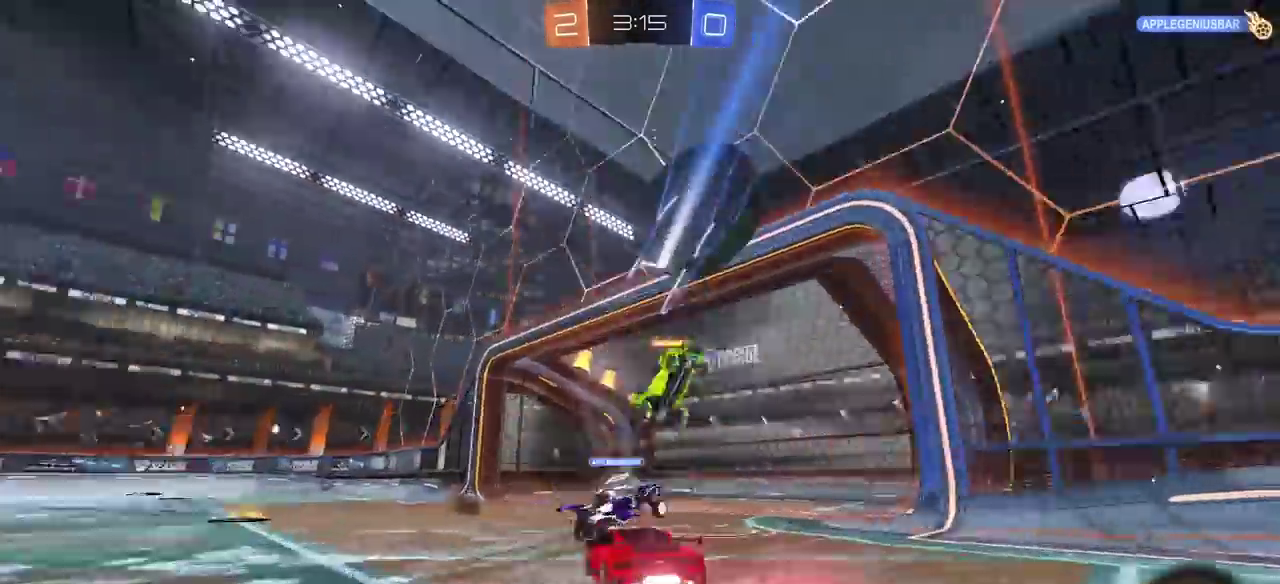
{"buttons": ["R2"], "left_stick": "center", "right_stick": "center", "events": [[33, "left_stick", "right"], [117, "left_stick", "center"]]}
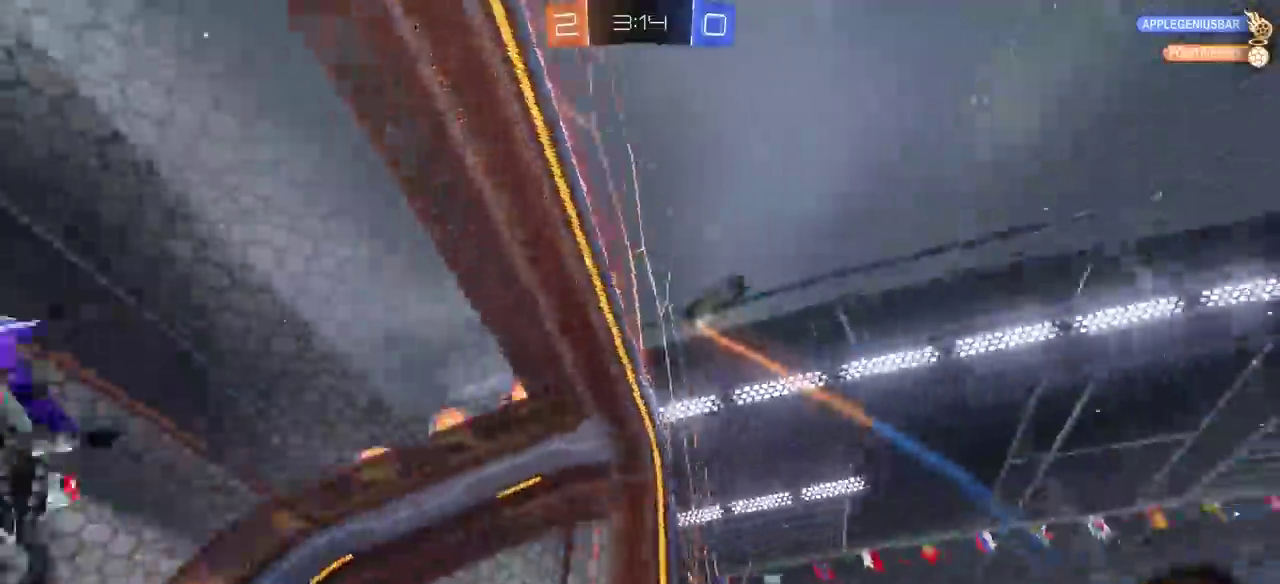
{"buttons": ["L1", "R2"], "left_stick": "right", "right_stick": "center", "events": [[83, "DPAD_LEFT", "down"], [117, "left_stick", "right"], [167, "L1", "down"], [183, "DPAD_LEFT", "up"], [217, "DPAD_DOWN", "down"], [317, "DPAD_DOWN", "up"]]}
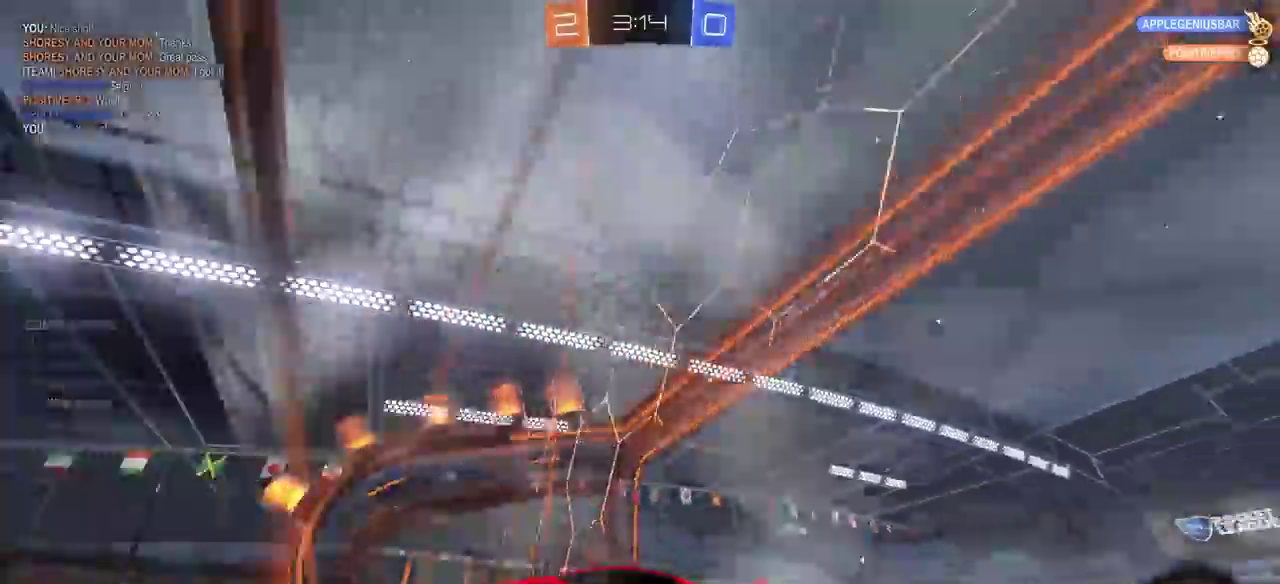
{"buttons": ["L1", "R2"], "left_stick": "right", "right_stick": "center", "events": [[167, "L1", "up"], [450, "L1", "down"]]}
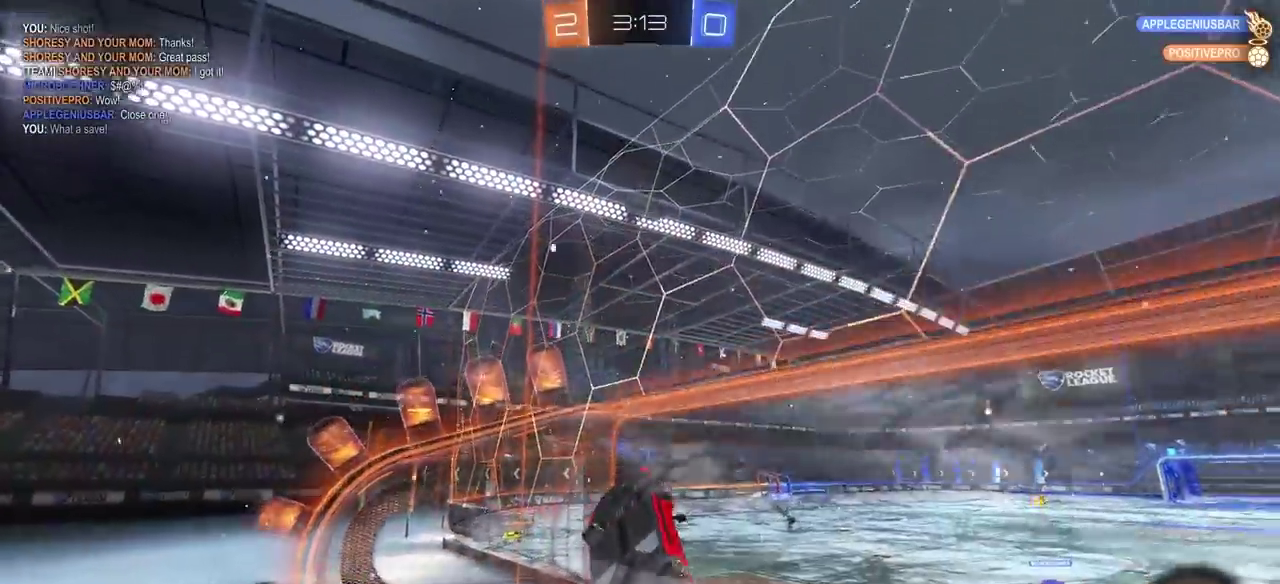
{"buttons": ["R2"], "left_stick": "down-right", "right_stick": "center"}
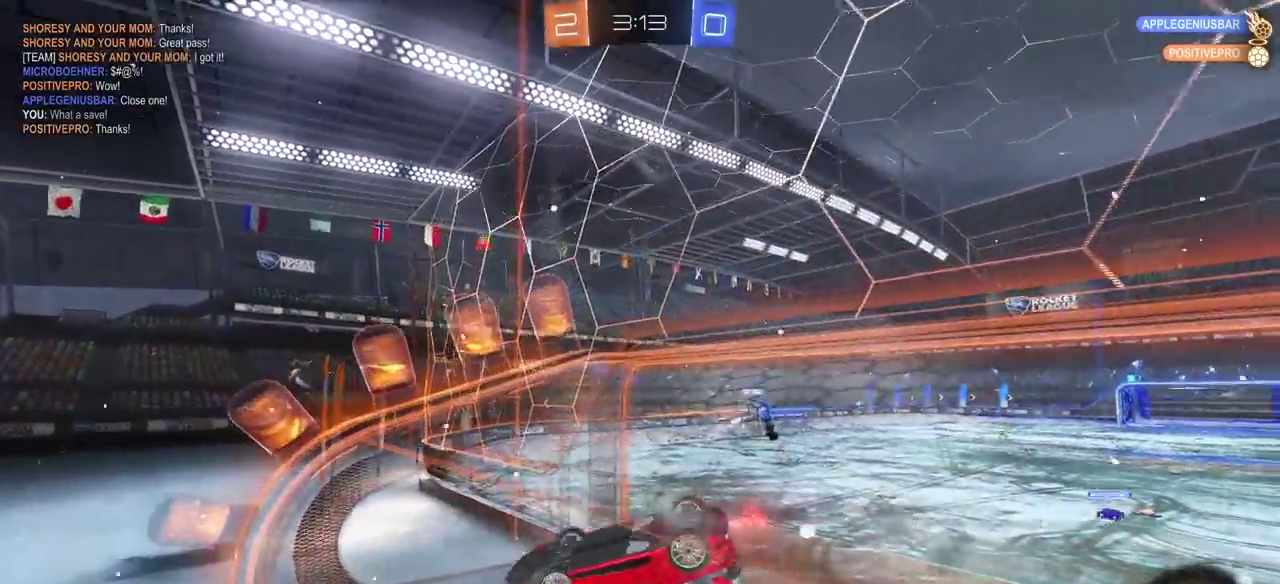
{"buttons": ["R2"], "left_stick": "down-right", "right_stick": "center"}
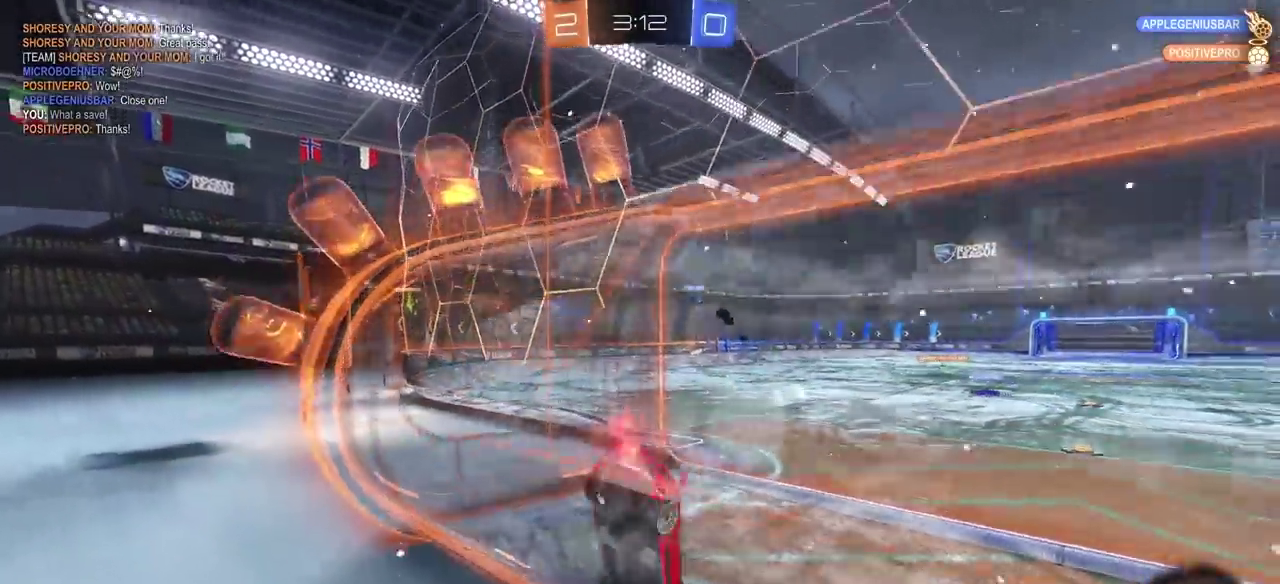
{"buttons": ["R2"], "left_stick": "left", "right_stick": "center", "events": [[50, "left_stick", "center"], [100, "R2", "up"], [217, "left_stick", "left"], [267, "left_stick", "center"], [400, "R2", "down"], [433, "left_stick", "left"]]}
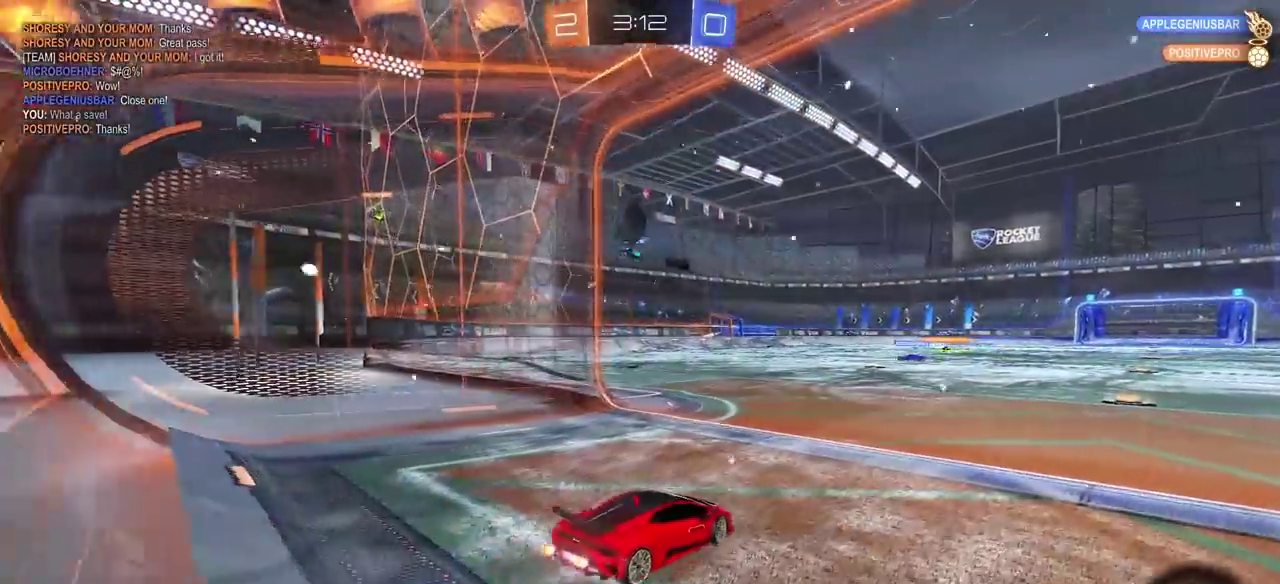
{"buttons": [], "left_stick": "down-left", "right_stick": "center"}
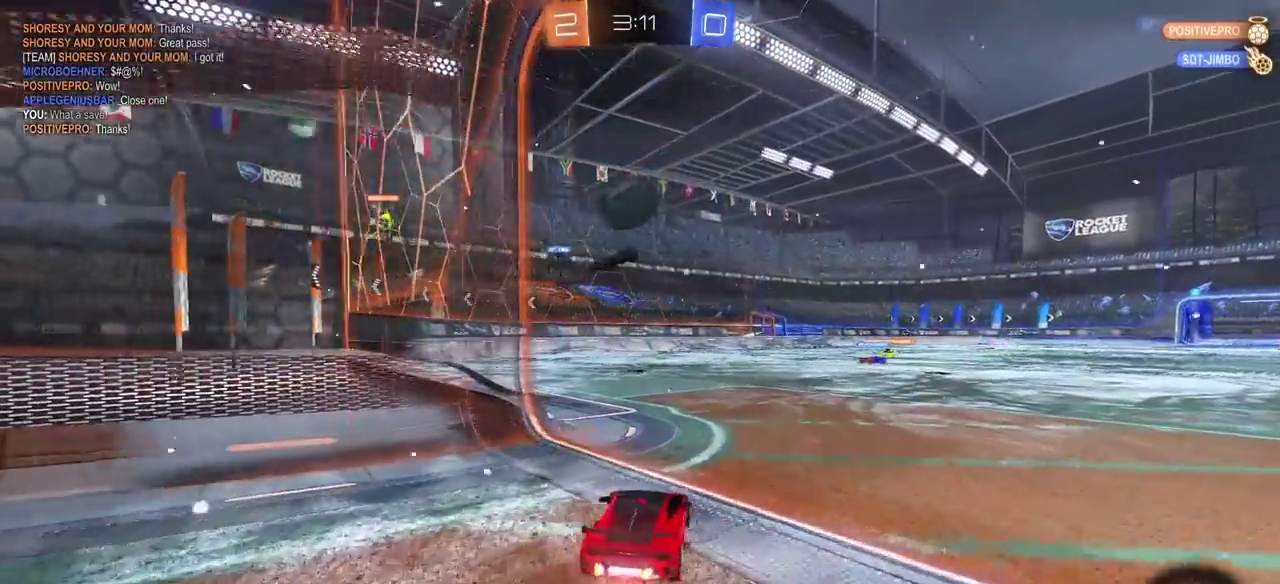
{"buttons": [], "left_stick": "up-right", "right_stick": "center"}
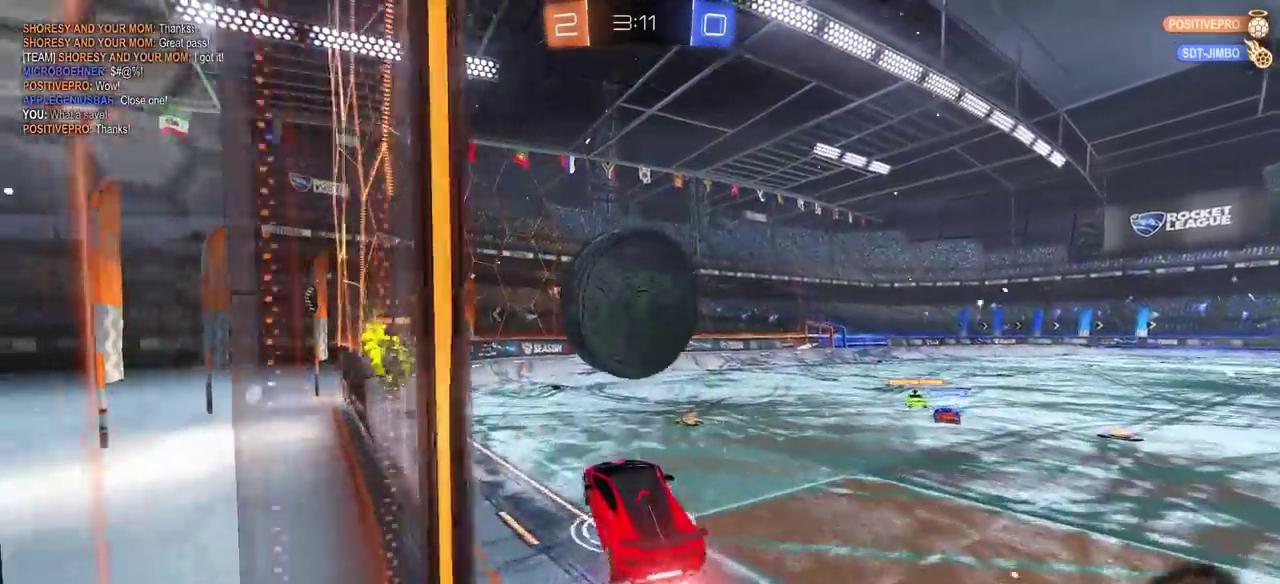
{"buttons": [], "left_stick": "center", "right_stick": "center", "events": [[83, "CROSS", "down"], [117, "left_stick", "up"], [217, "CROSS", "up"], [300, "left_stick", "center"]]}